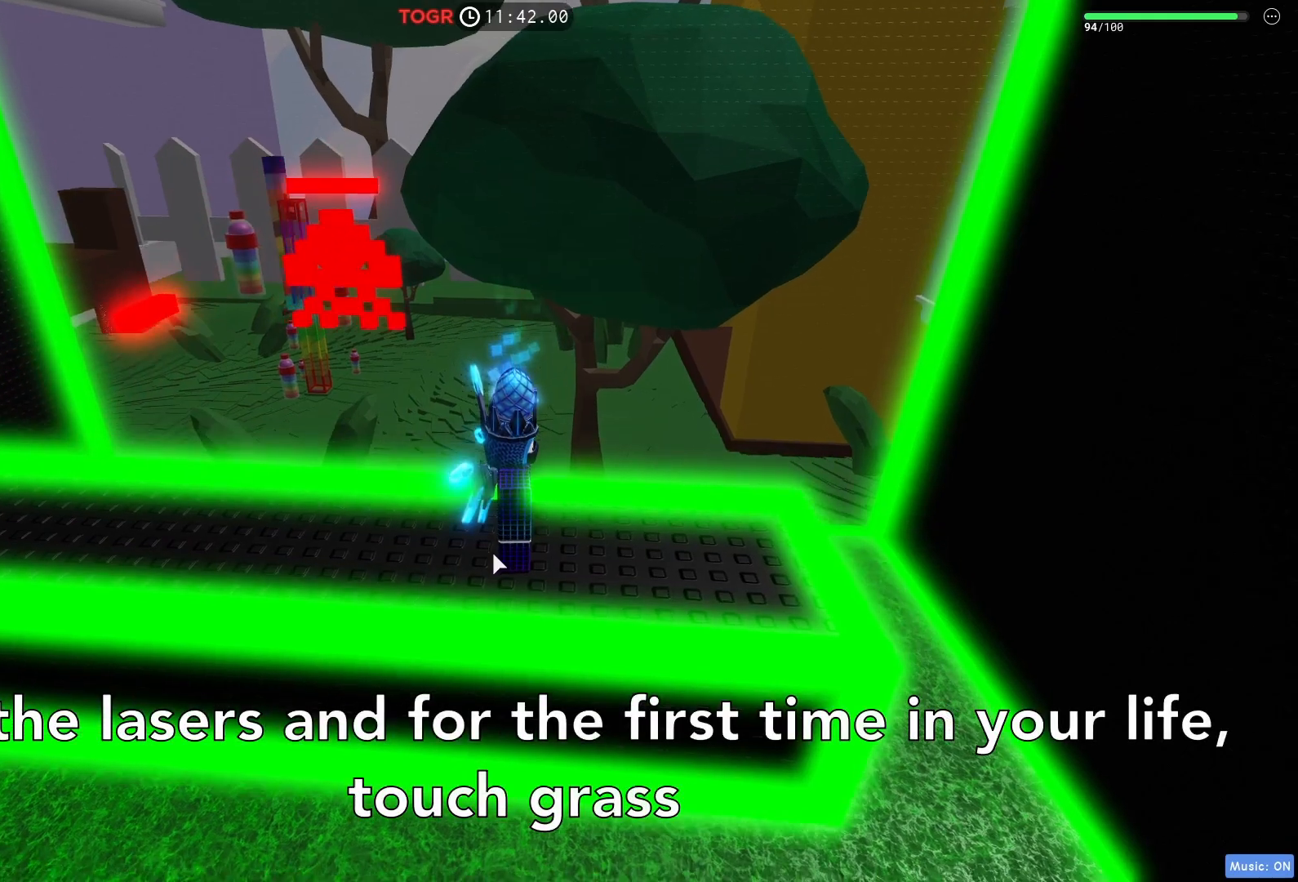
Gameplay with keyboard; each line is a JSON object with the keys held at the frame after it. "events" lists presses ("down") and releases ("up") of "a", "ctrl", "d", "e", "q", "s", "shift", "space" and "w" between this image and that frame as [ms after this image, input, new state], when the widget could be followed in between. No other keys are recorded. Mouse input is not recorded.
{"keys": ["a"], "events": [[450, "a", "down"]]}
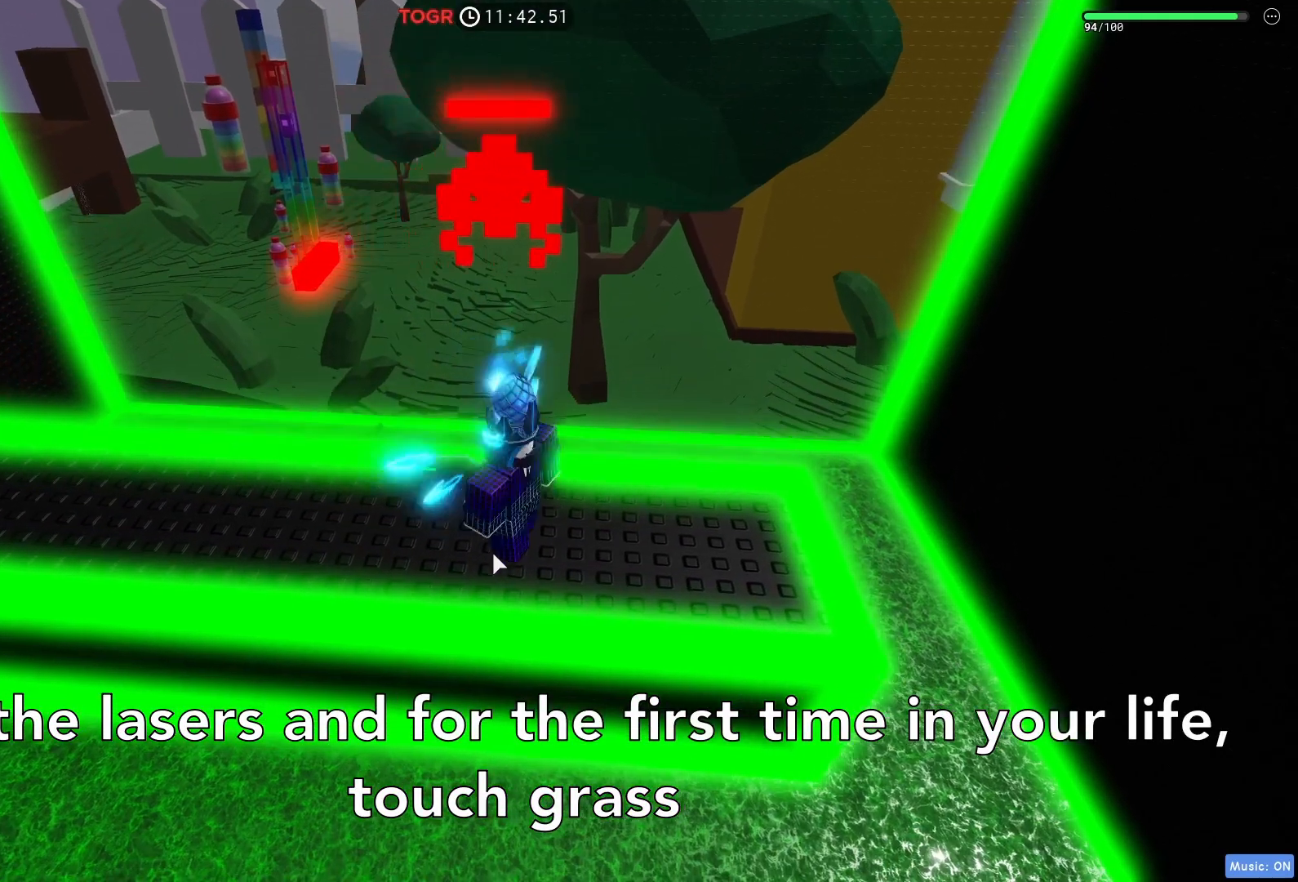
{"keys": [], "events": [[33, "space", "down"], [250, "space", "up"], [333, "w", "down"], [450, "a", "up"], [467, "w", "up"]]}
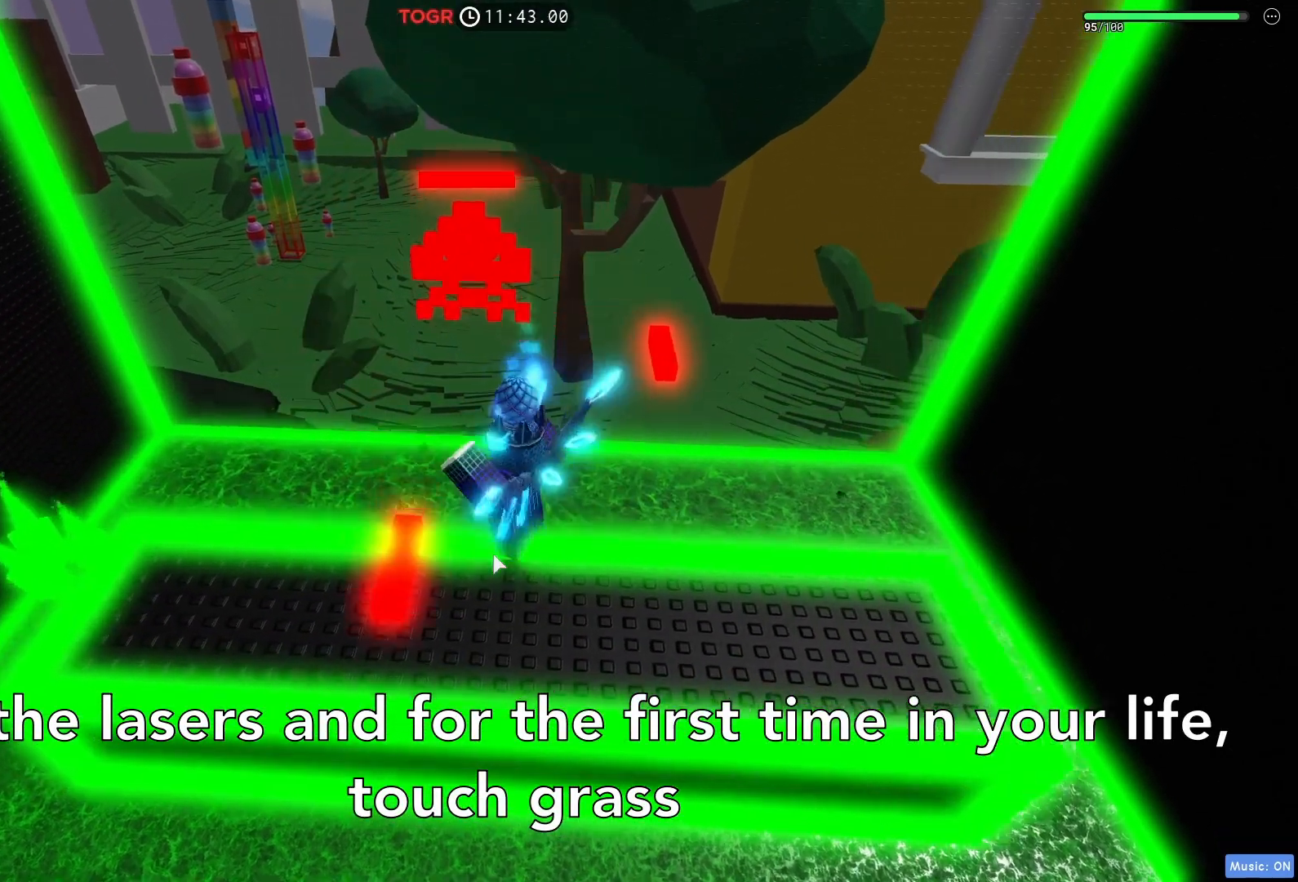
{"keys": ["d"], "events": [[467, "d", "down"]]}
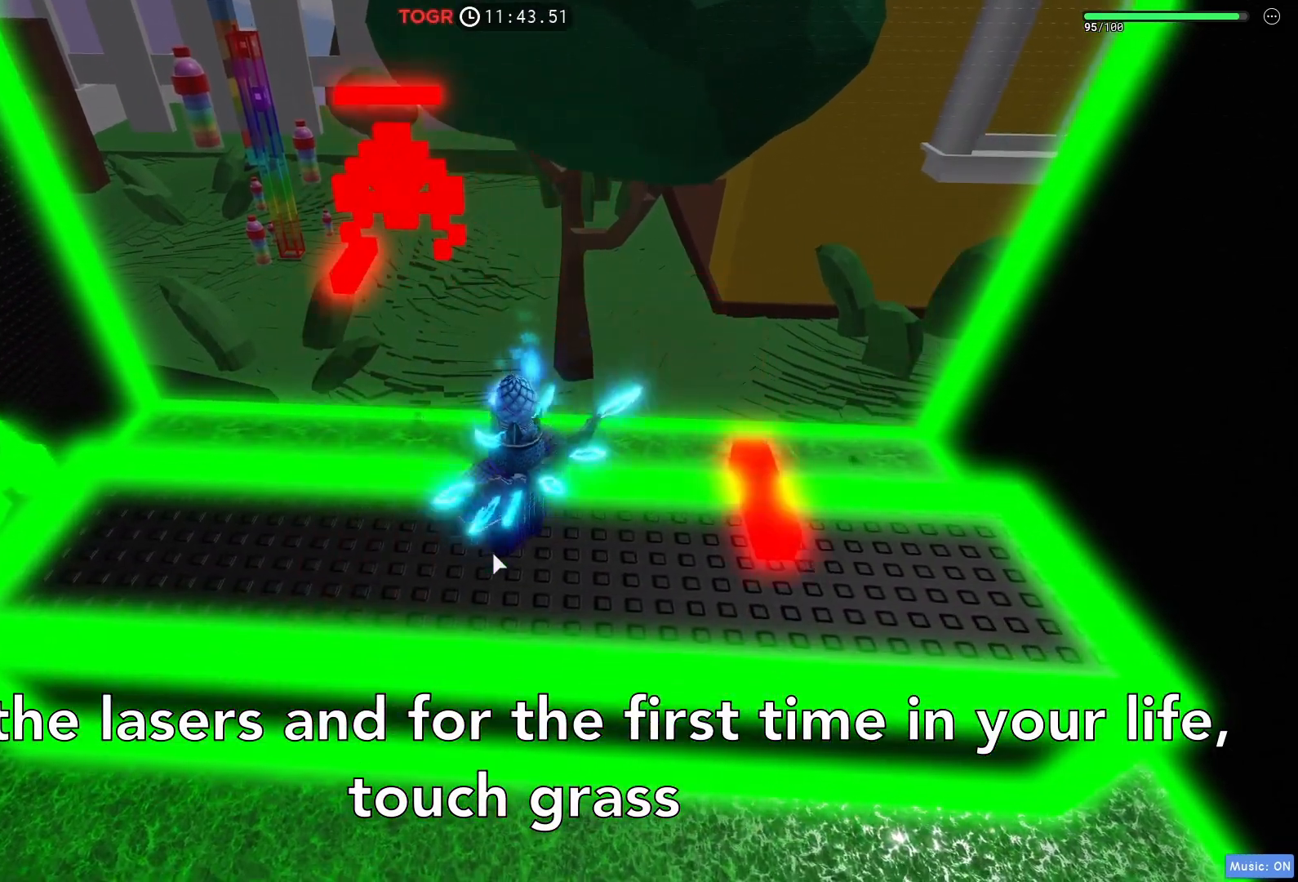
{"keys": [], "events": [[383, "d", "up"]]}
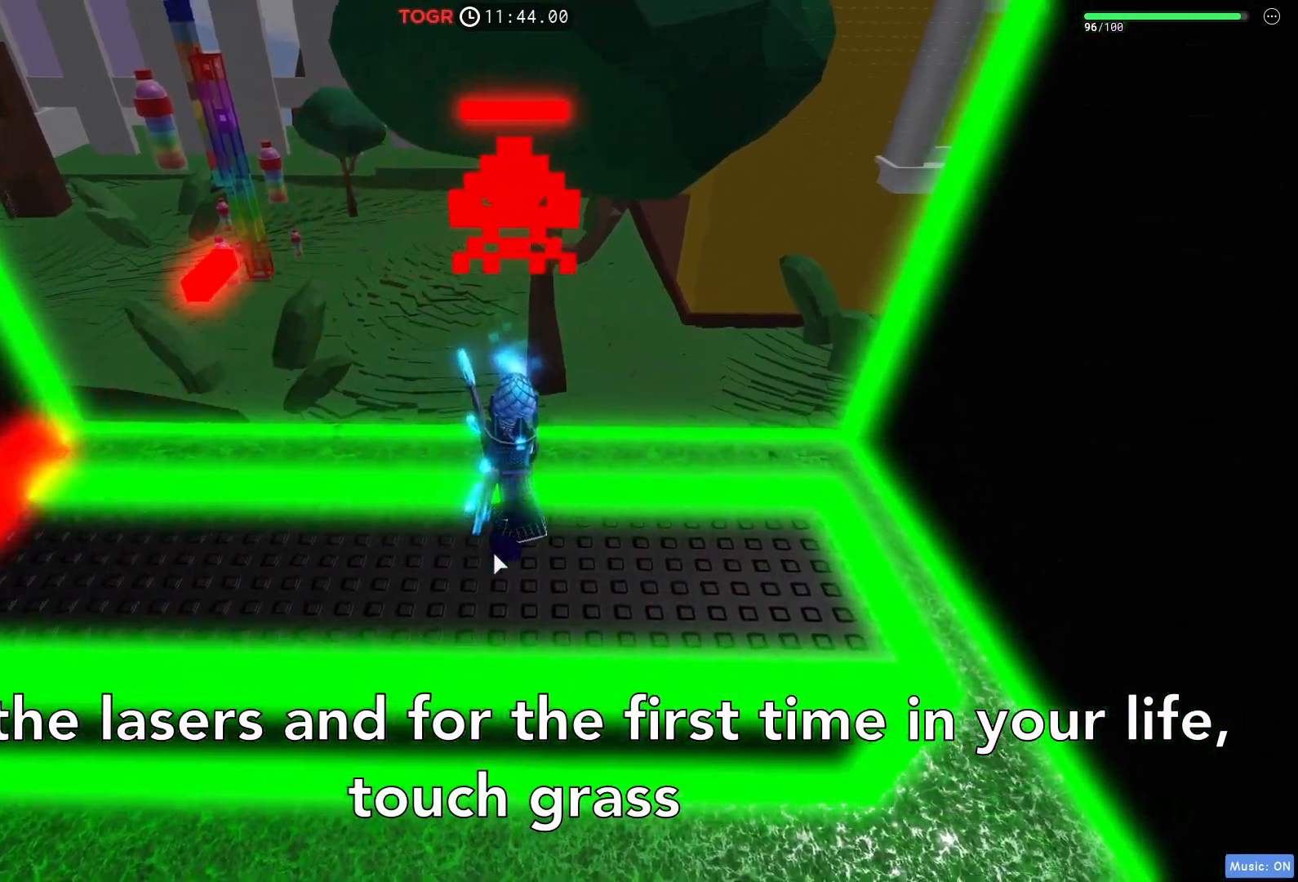
{"keys": ["a"], "events": [[167, "s", "down"], [233, "s", "up"], [433, "a", "down"]]}
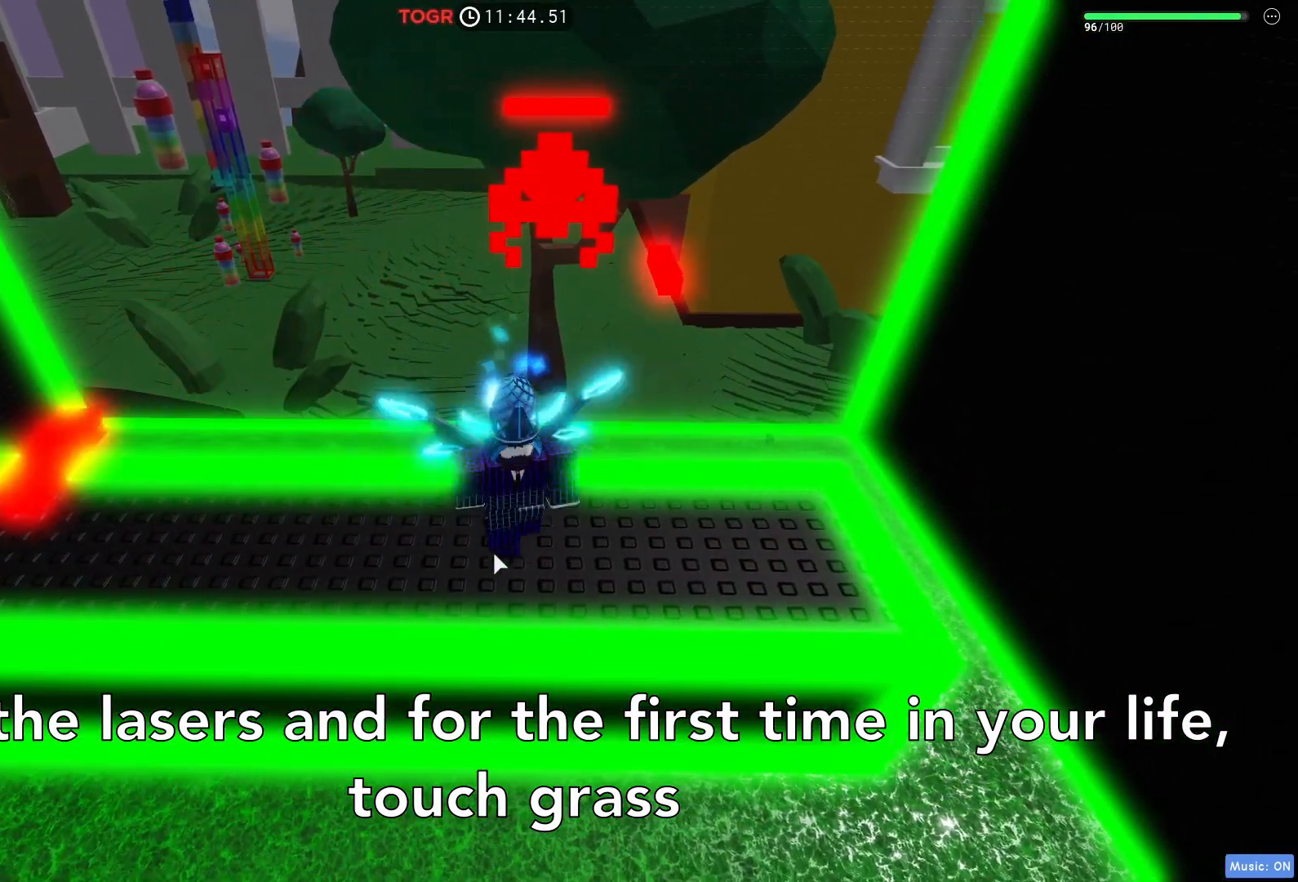
{"keys": ["d"], "events": [[283, "a", "up"], [500, "d", "down"]]}
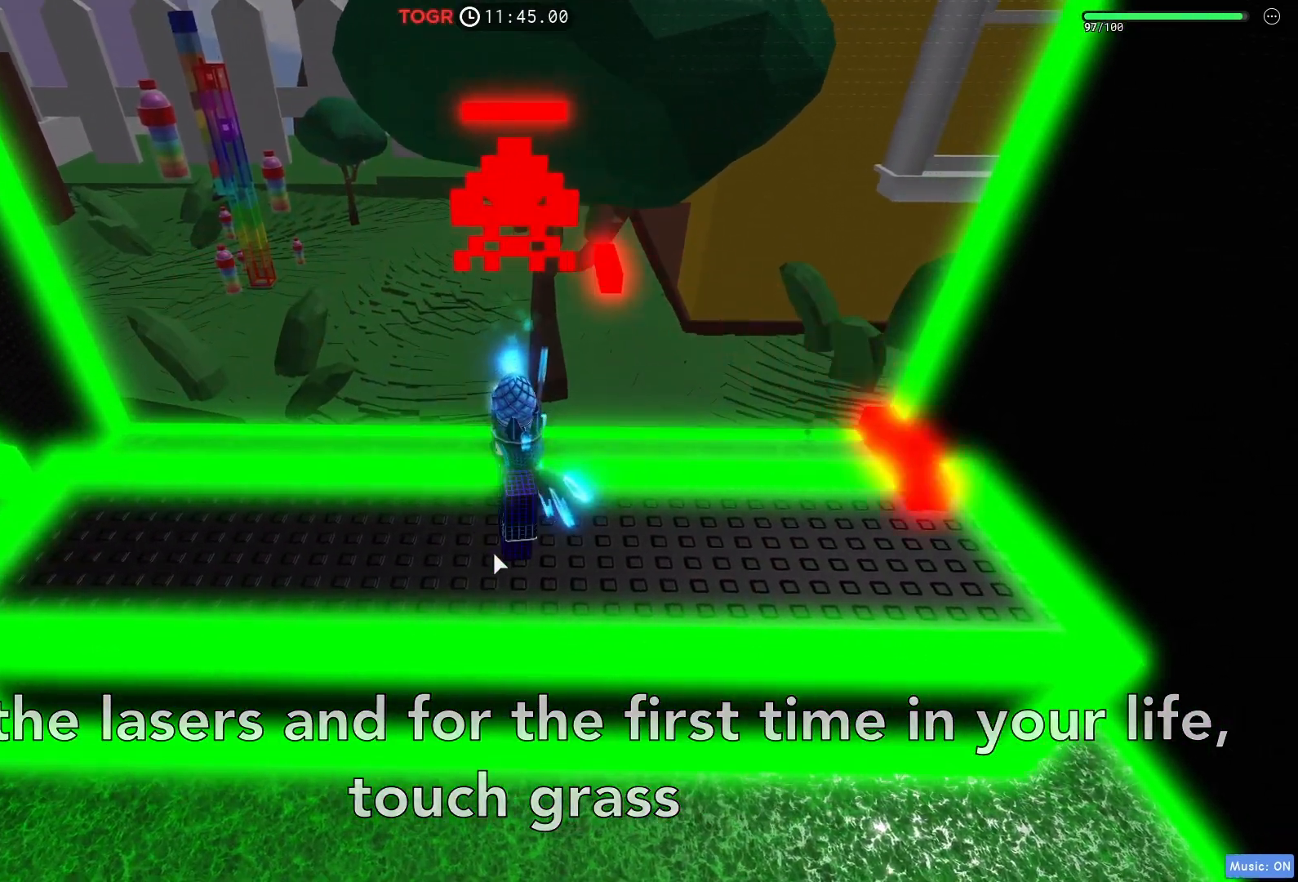
{"keys": ["d"], "events": []}
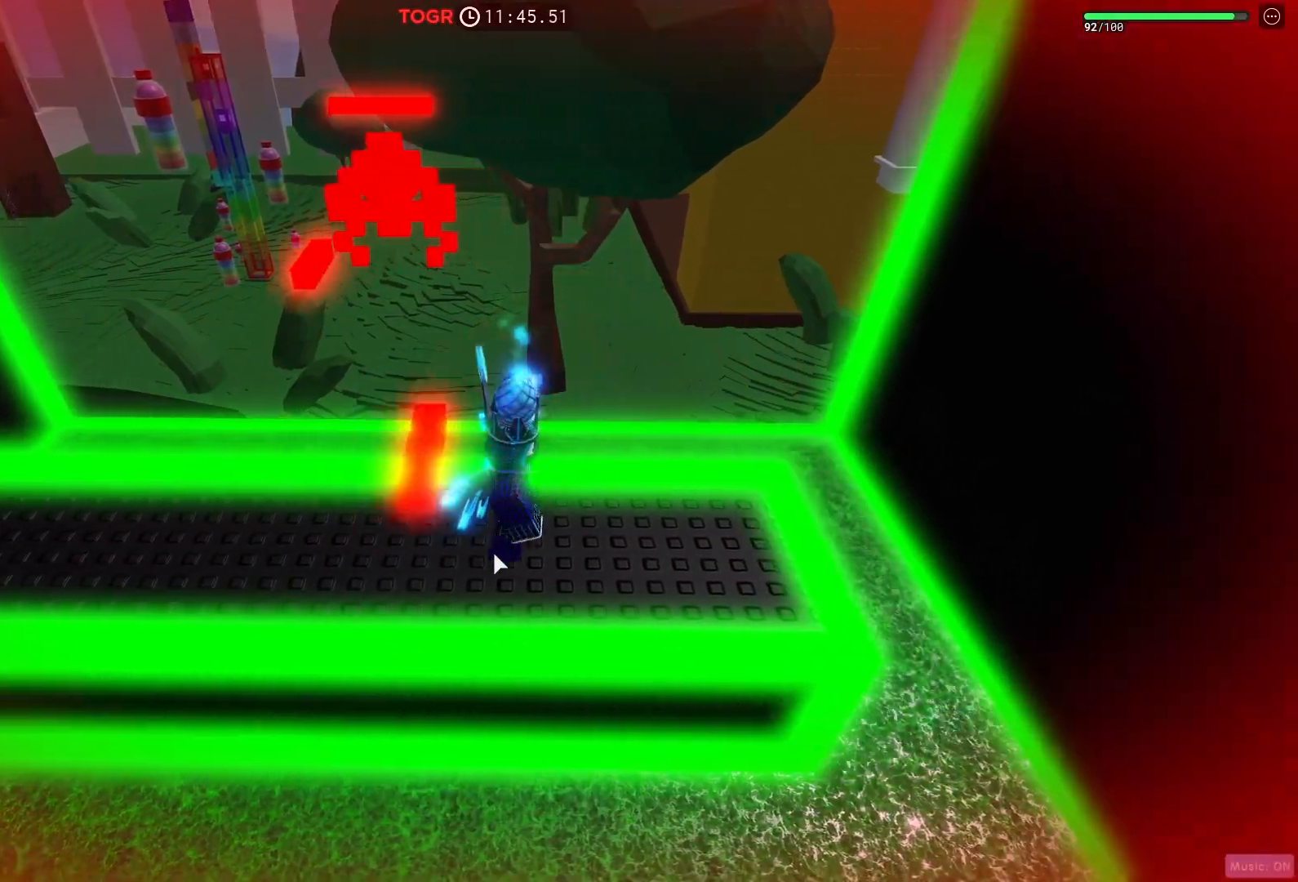
{"keys": ["a"]}
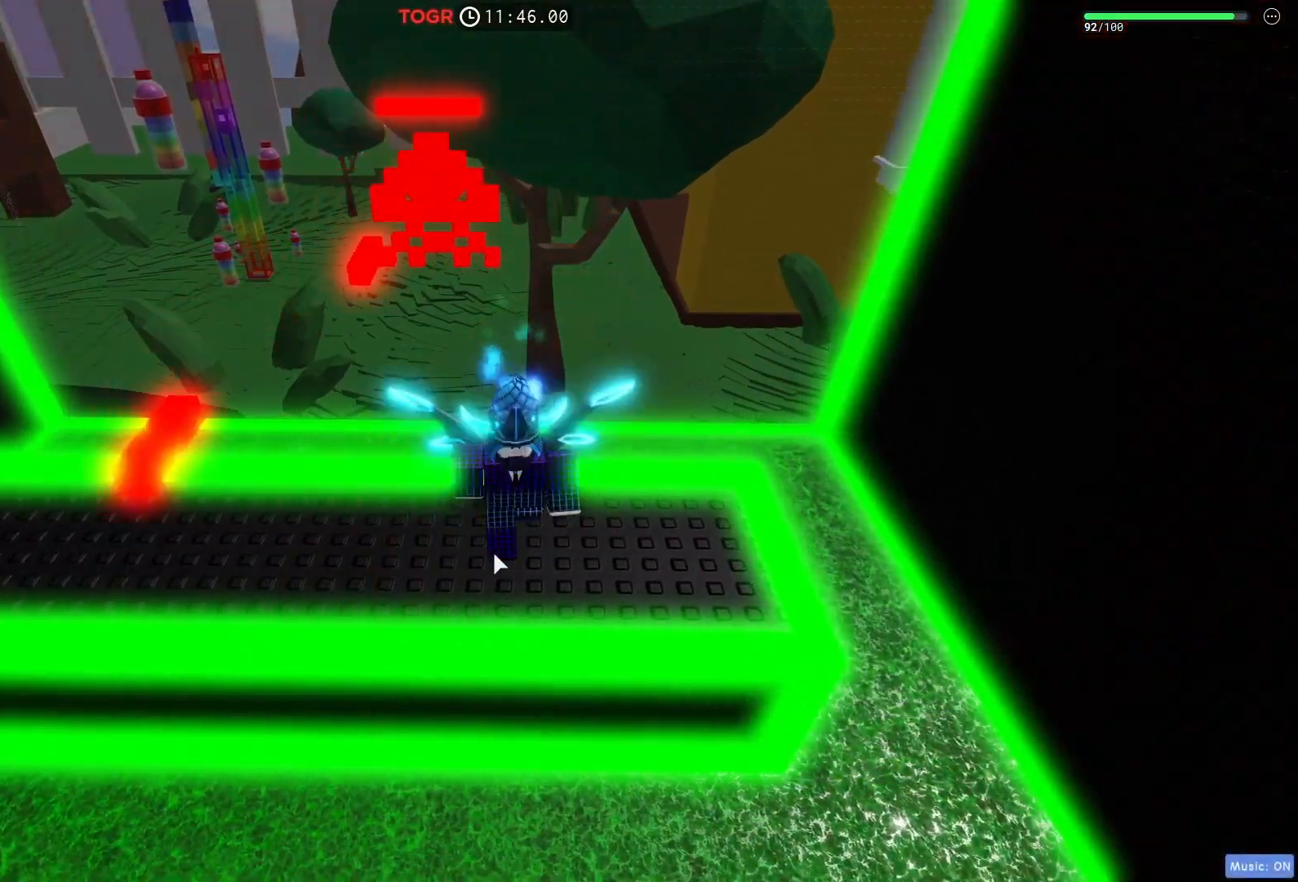
{"keys": [], "events": [[167, "a", "up"], [233, "d", "down"], [350, "d", "up"]]}
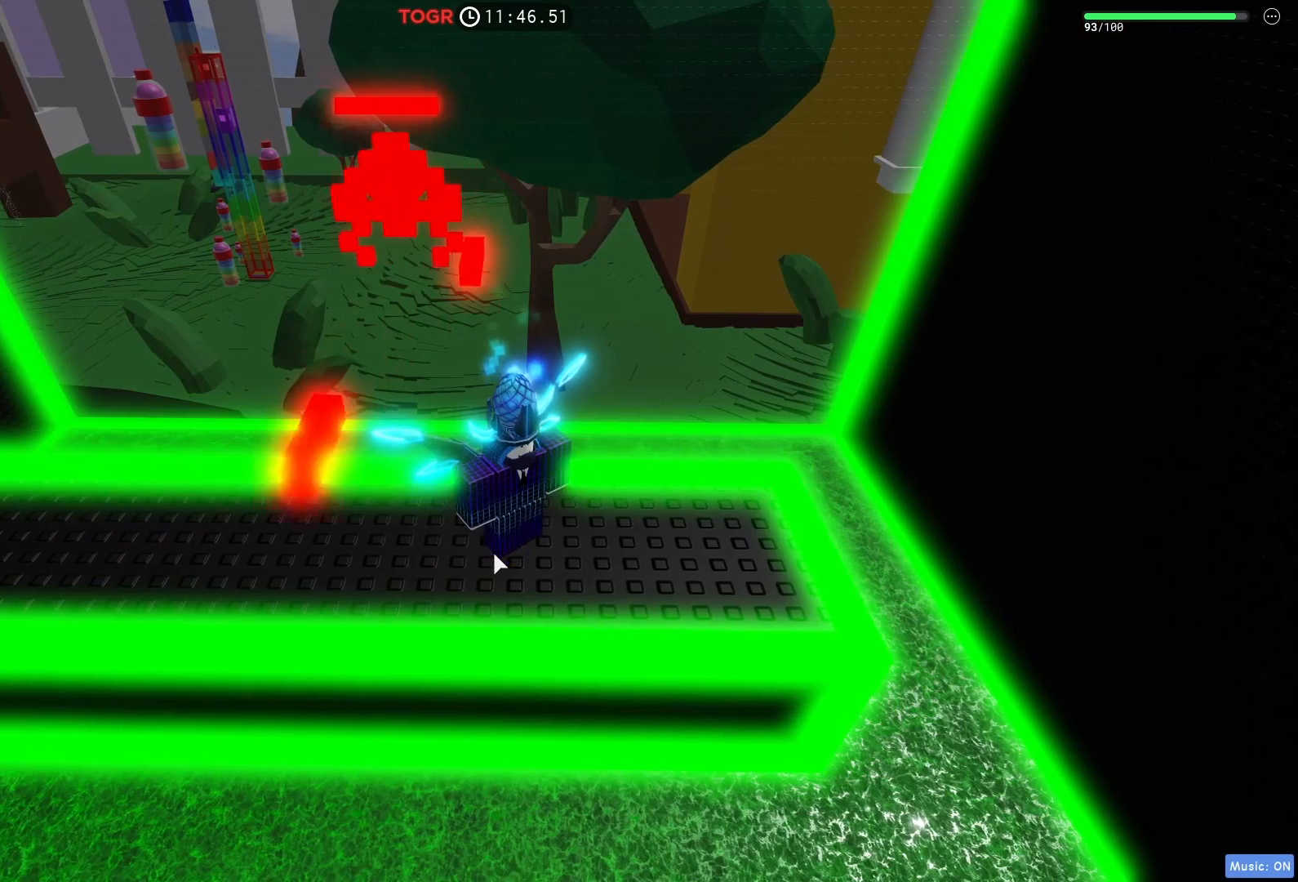
{"keys": [], "events": [[300, "d", "down"], [433, "d", "up"]]}
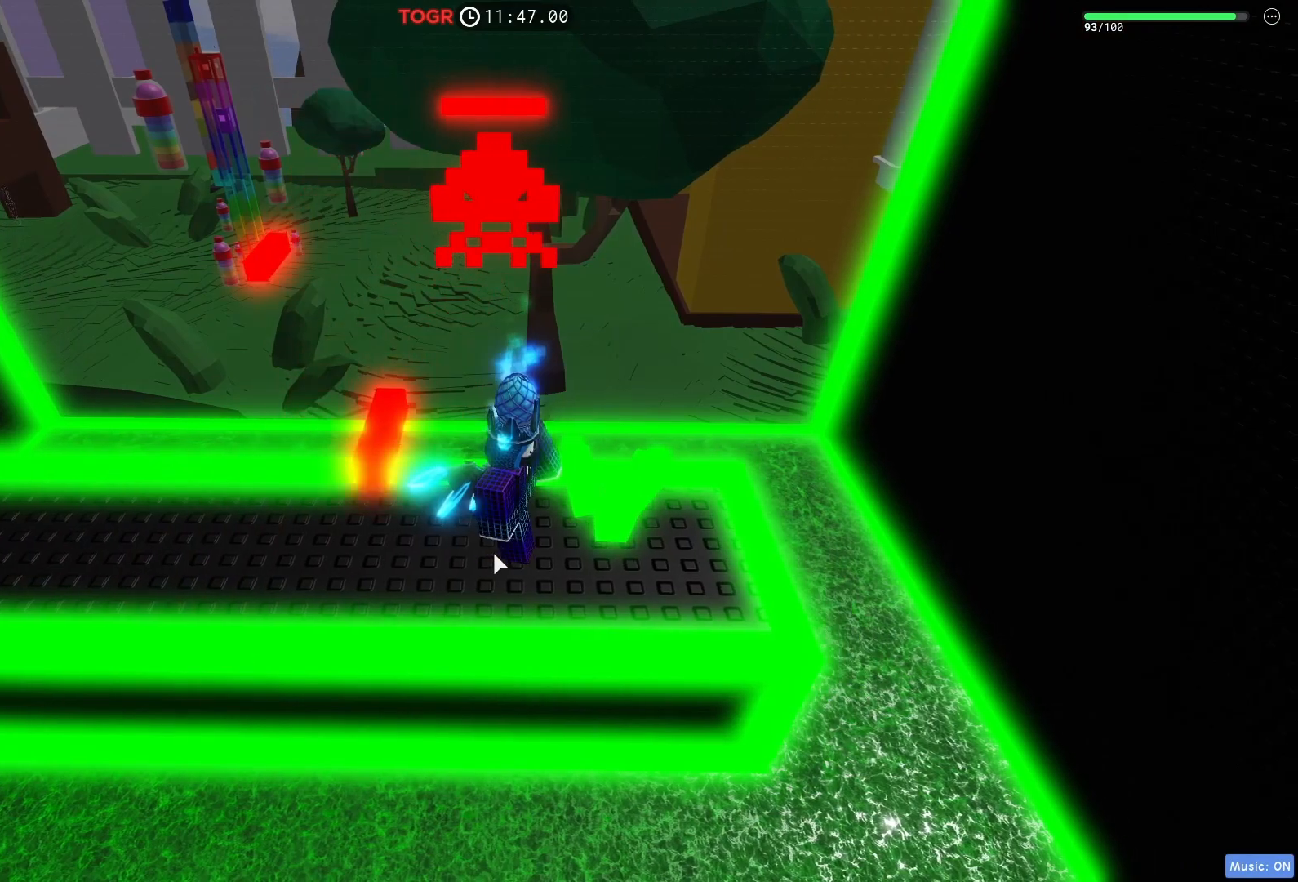
{"keys": ["a"], "events": [[283, "a", "down"]]}
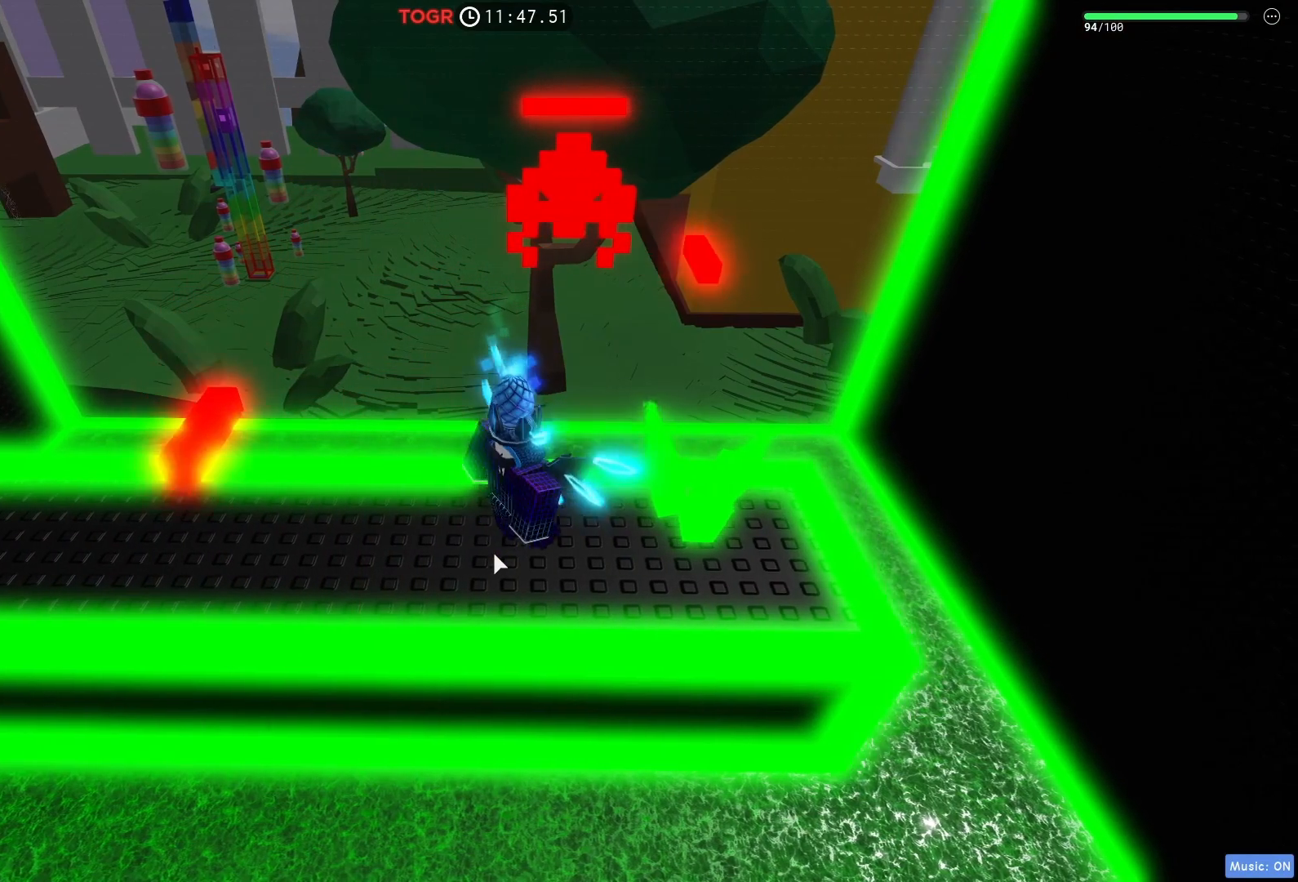
{"keys": ["d"], "events": [[283, "a", "up"], [333, "d", "down"]]}
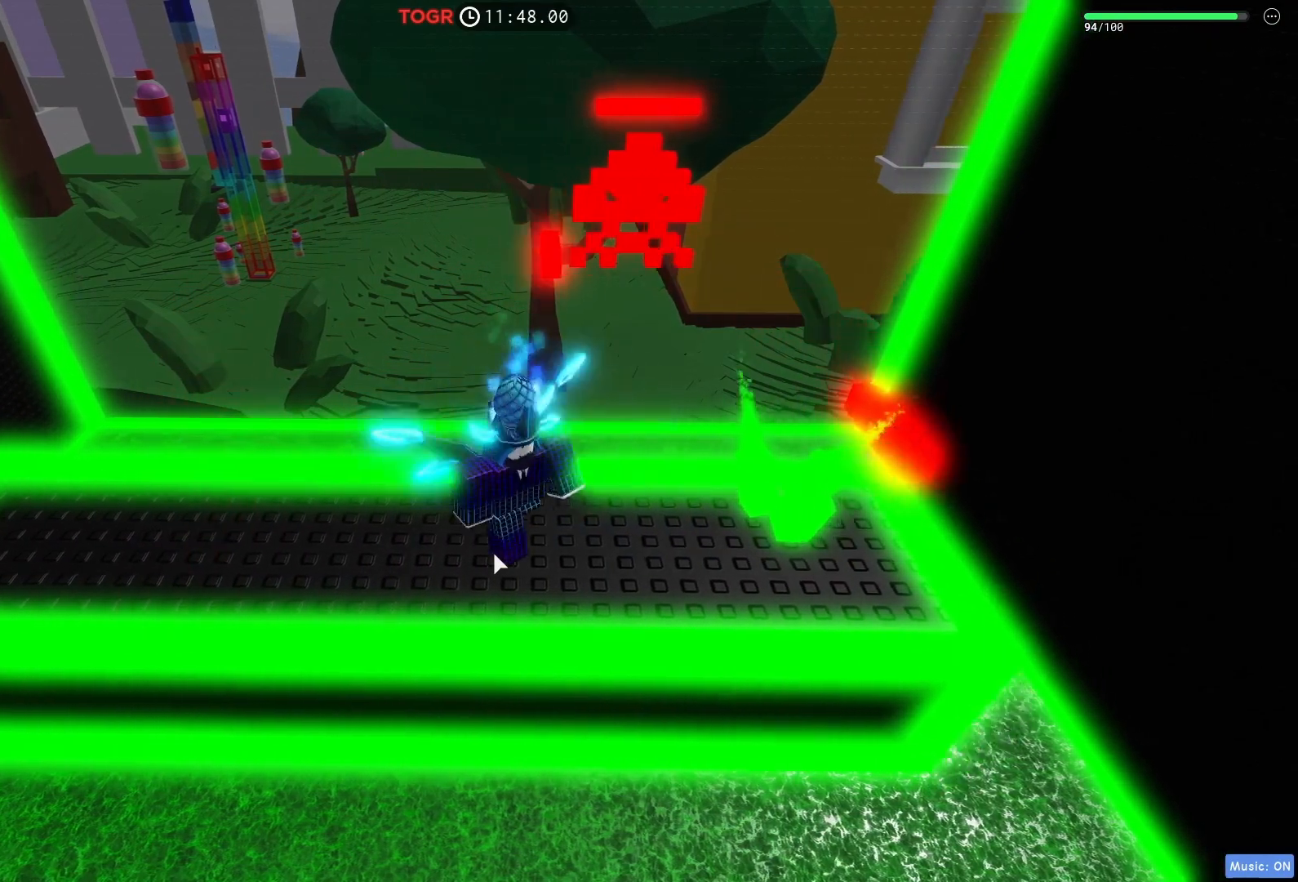
{"keys": ["d", "e"], "events": [[383, "e", "down"]]}
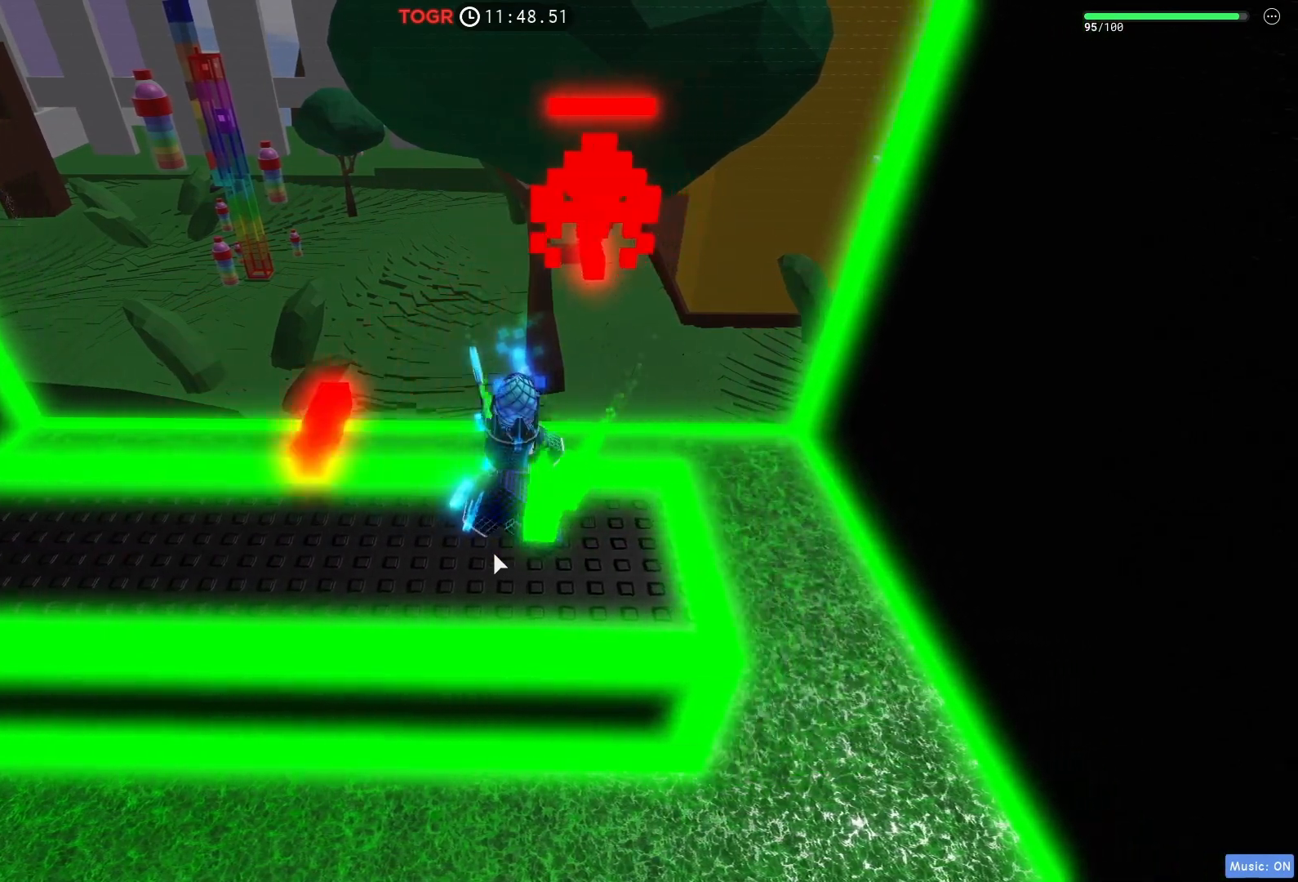
{"keys": ["a"], "events": [[67, "a", "down"], [67, "d", "up"], [300, "e", "up"]]}
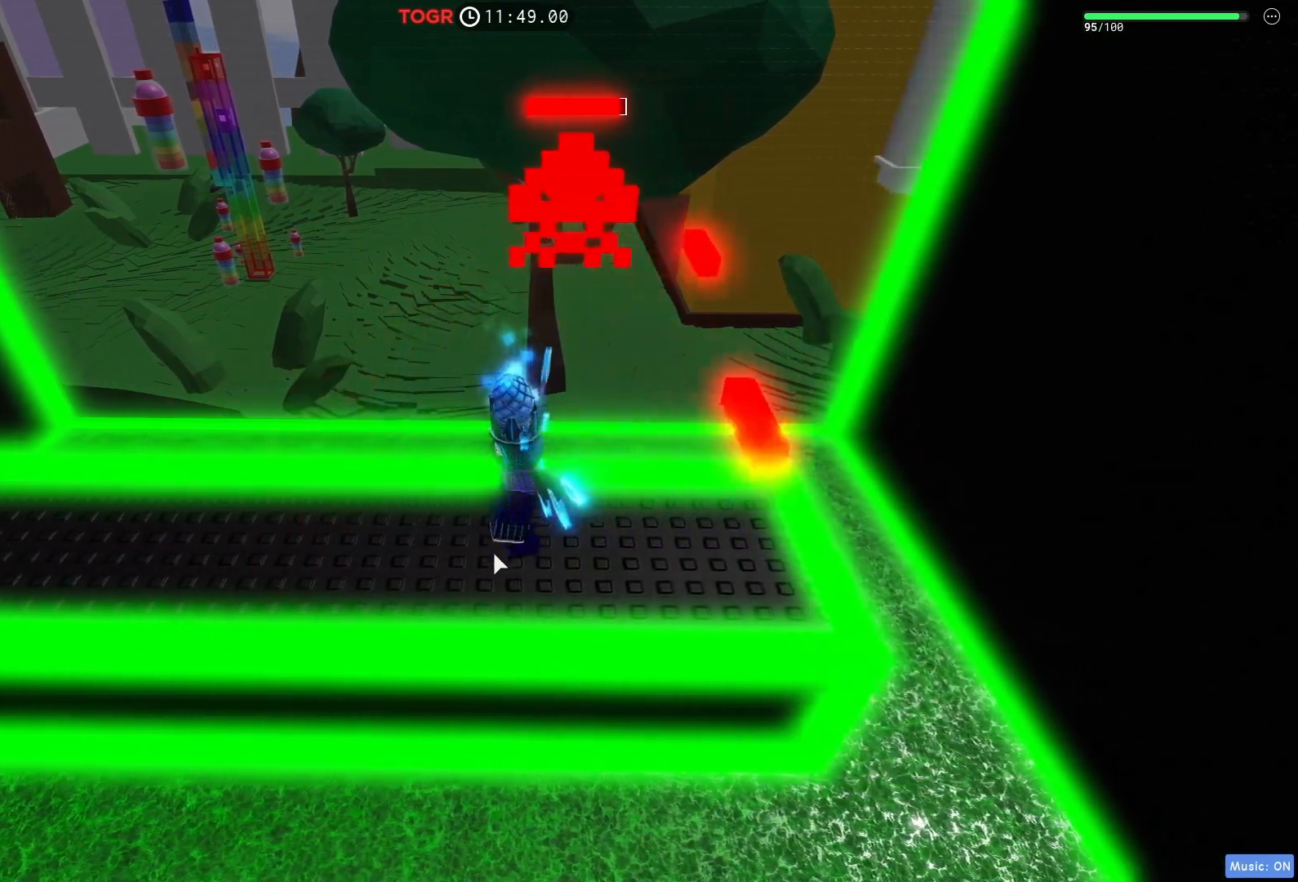
{"keys": ["a"], "events": []}
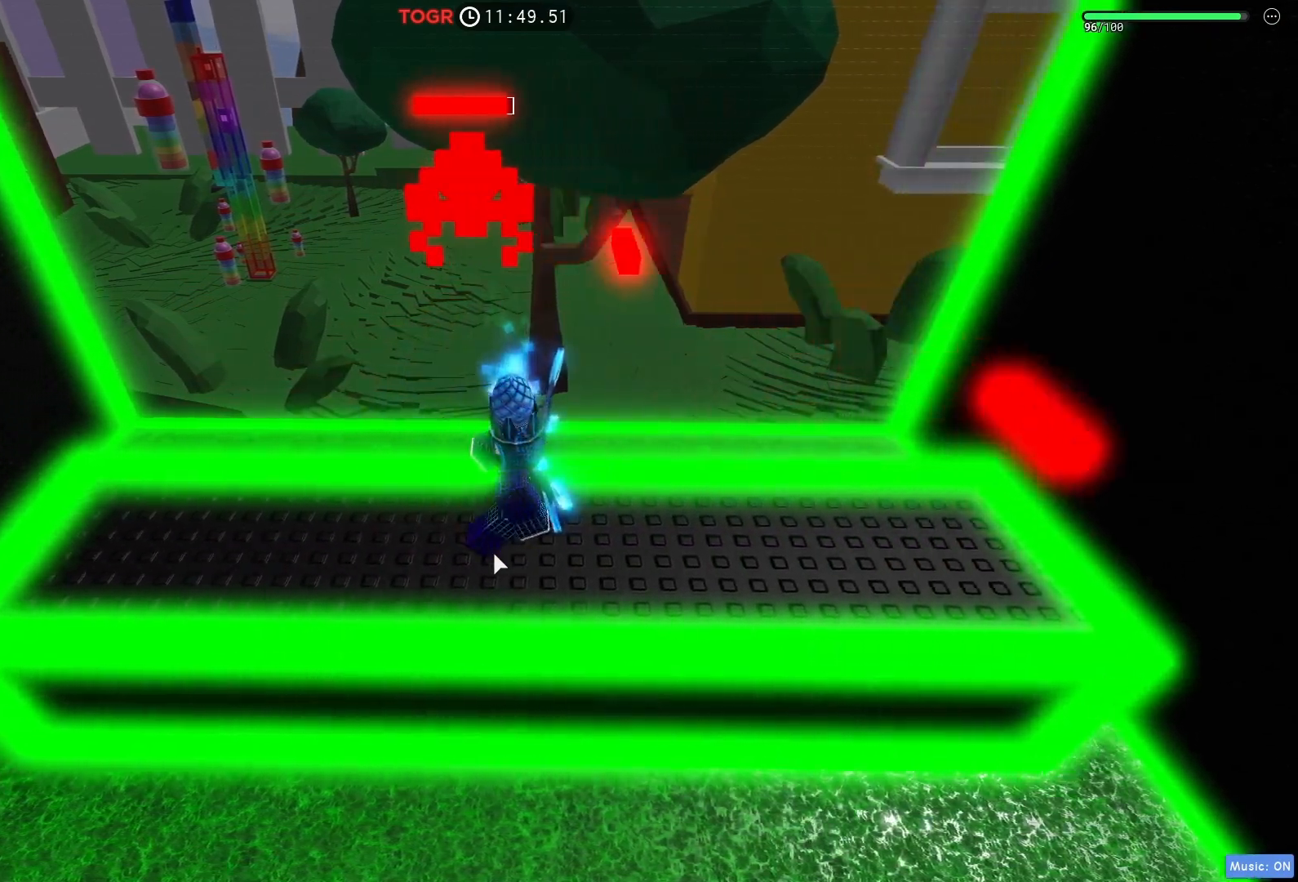
{"keys": [], "events": [[417, "a", "up"]]}
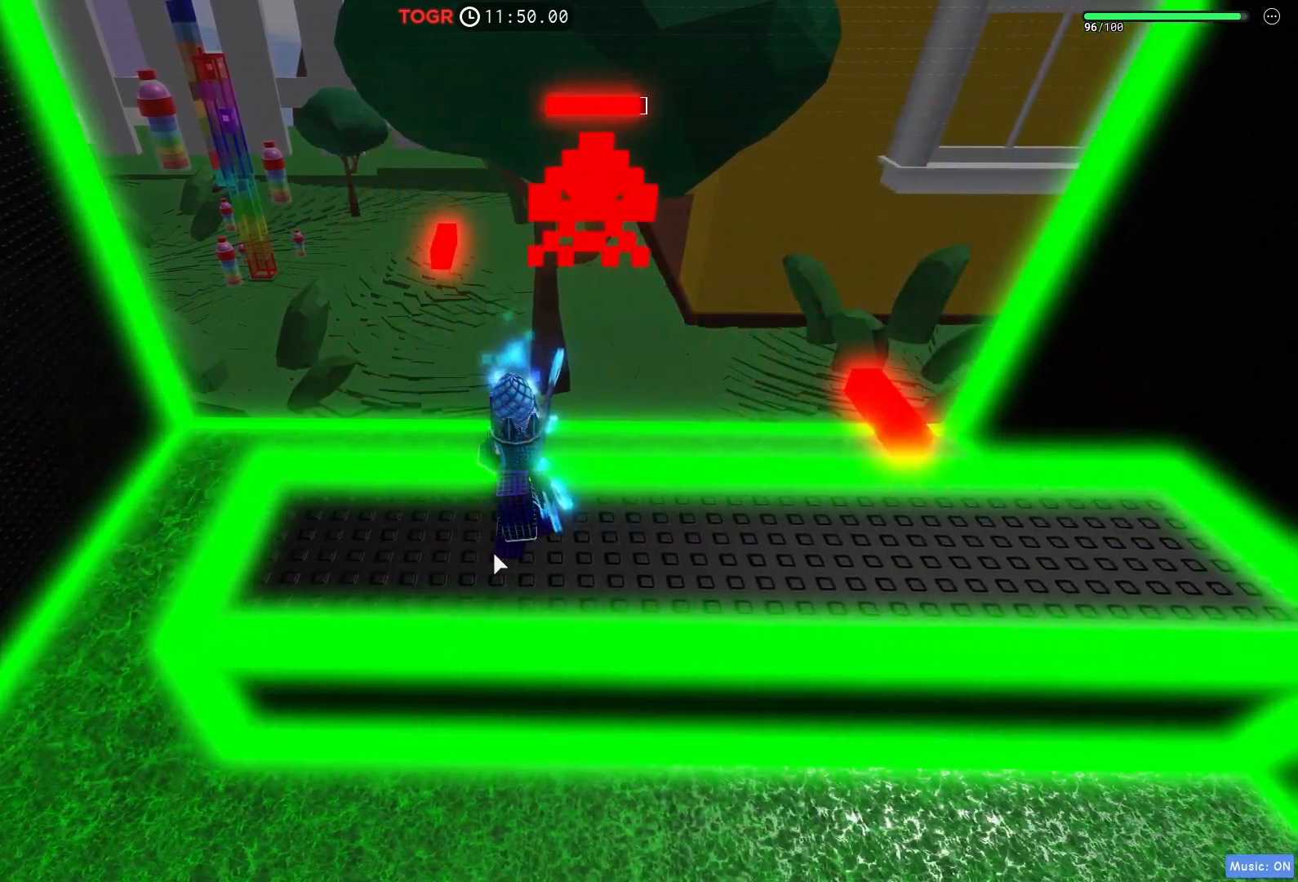
{"keys": ["d"], "events": [[50, "d", "down"]]}
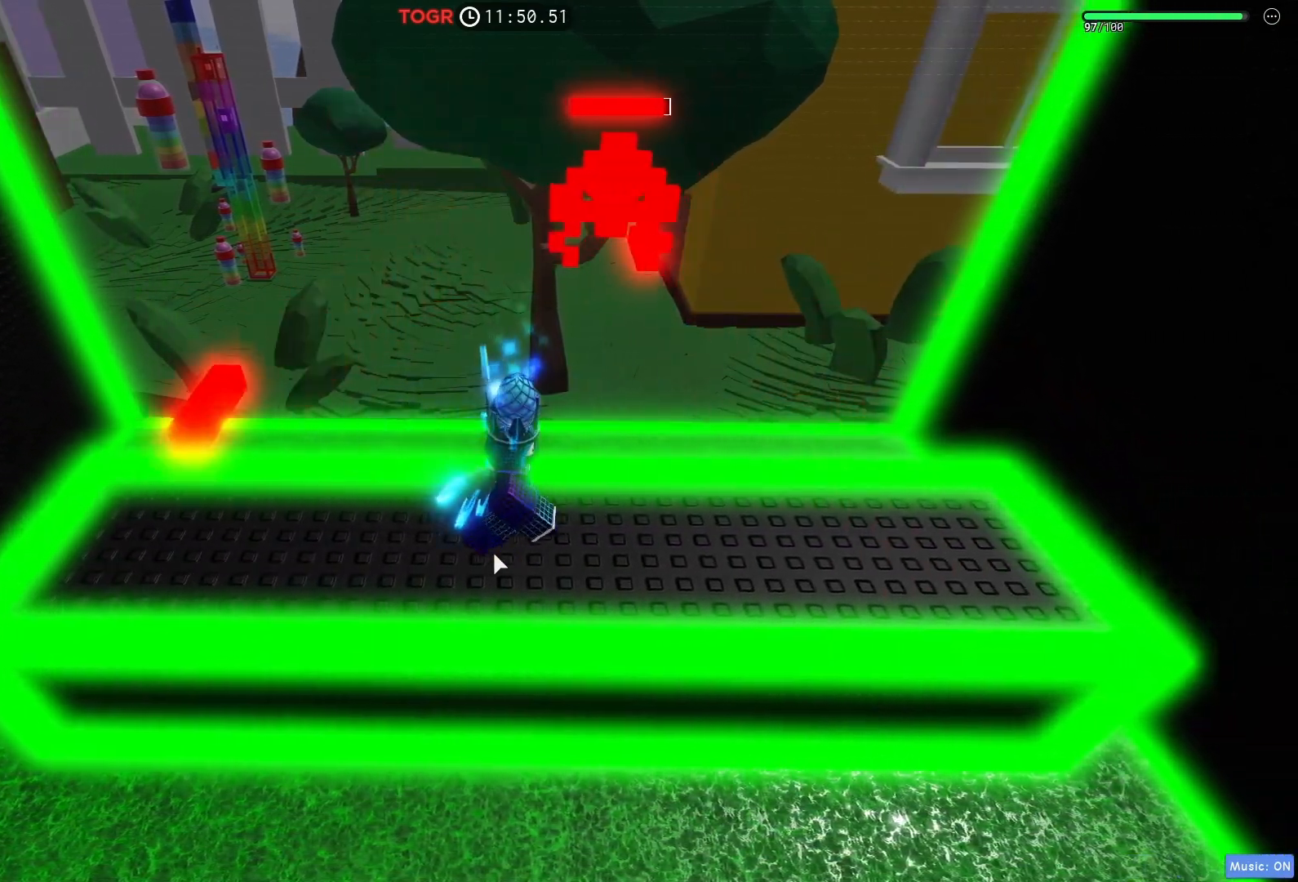
{"keys": ["d"], "events": []}
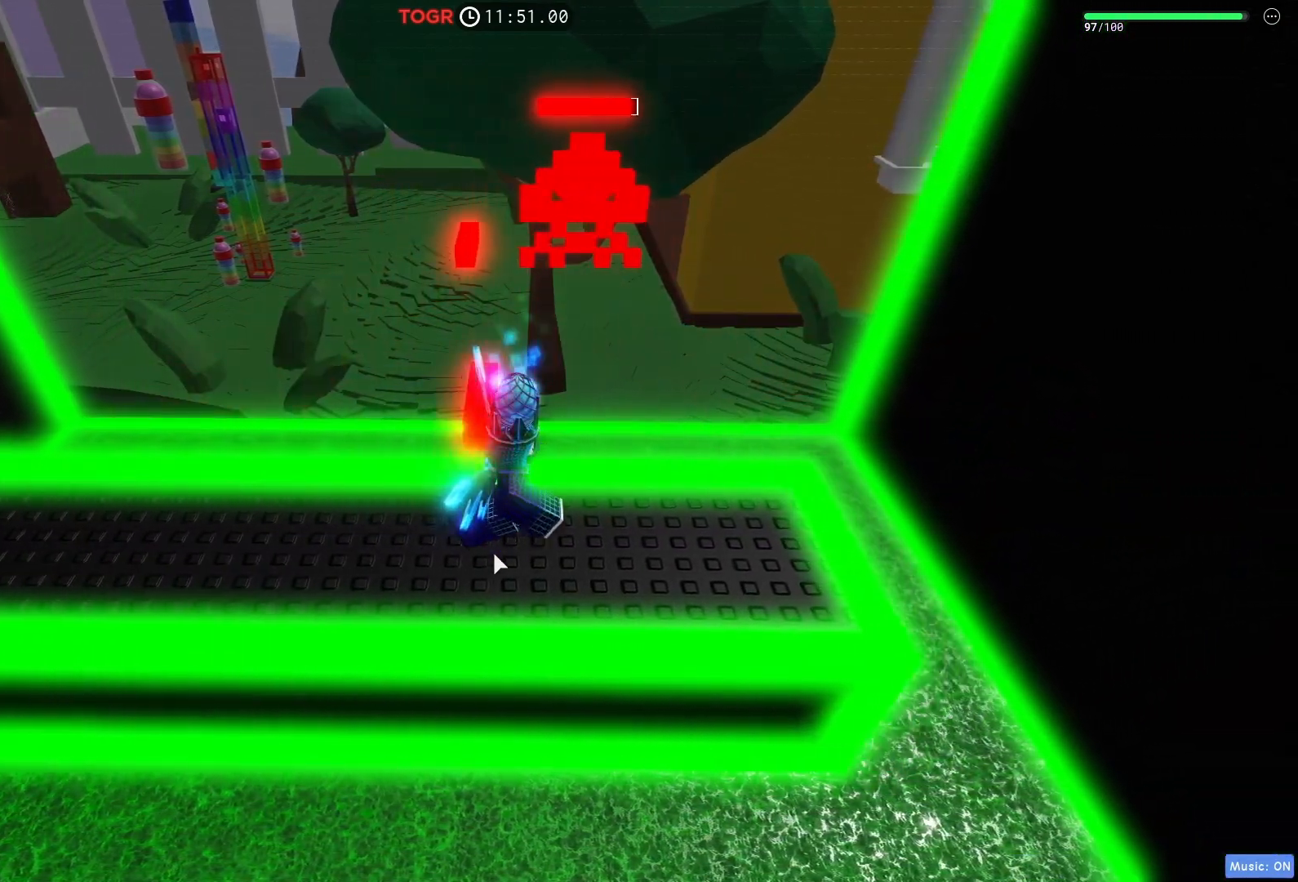
{"keys": ["a"], "events": [[200, "e", "down"], [283, "d", "up"], [300, "a", "down"], [417, "e", "up"]]}
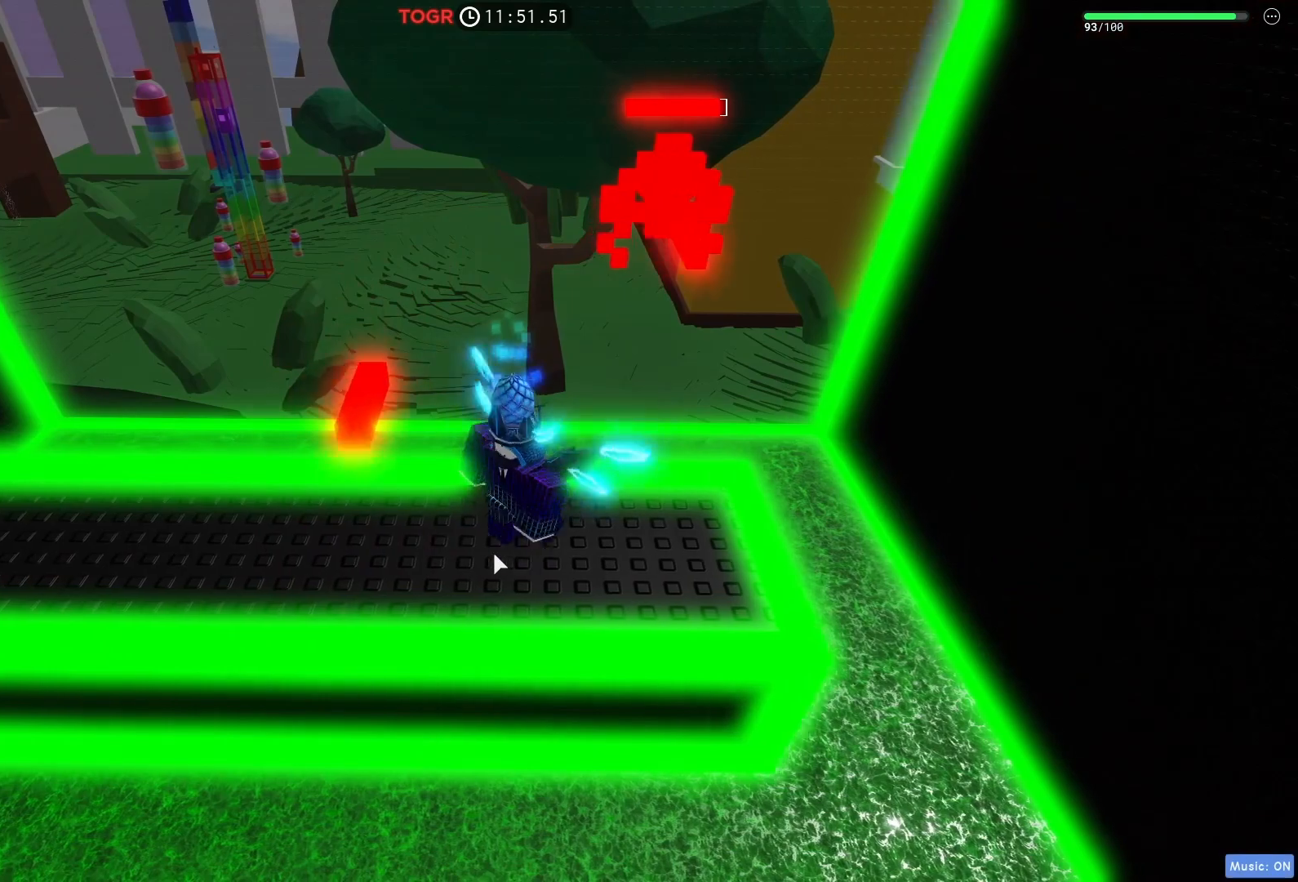
{"keys": ["a"], "events": [[17, "a", "up"], [283, "a", "down"]]}
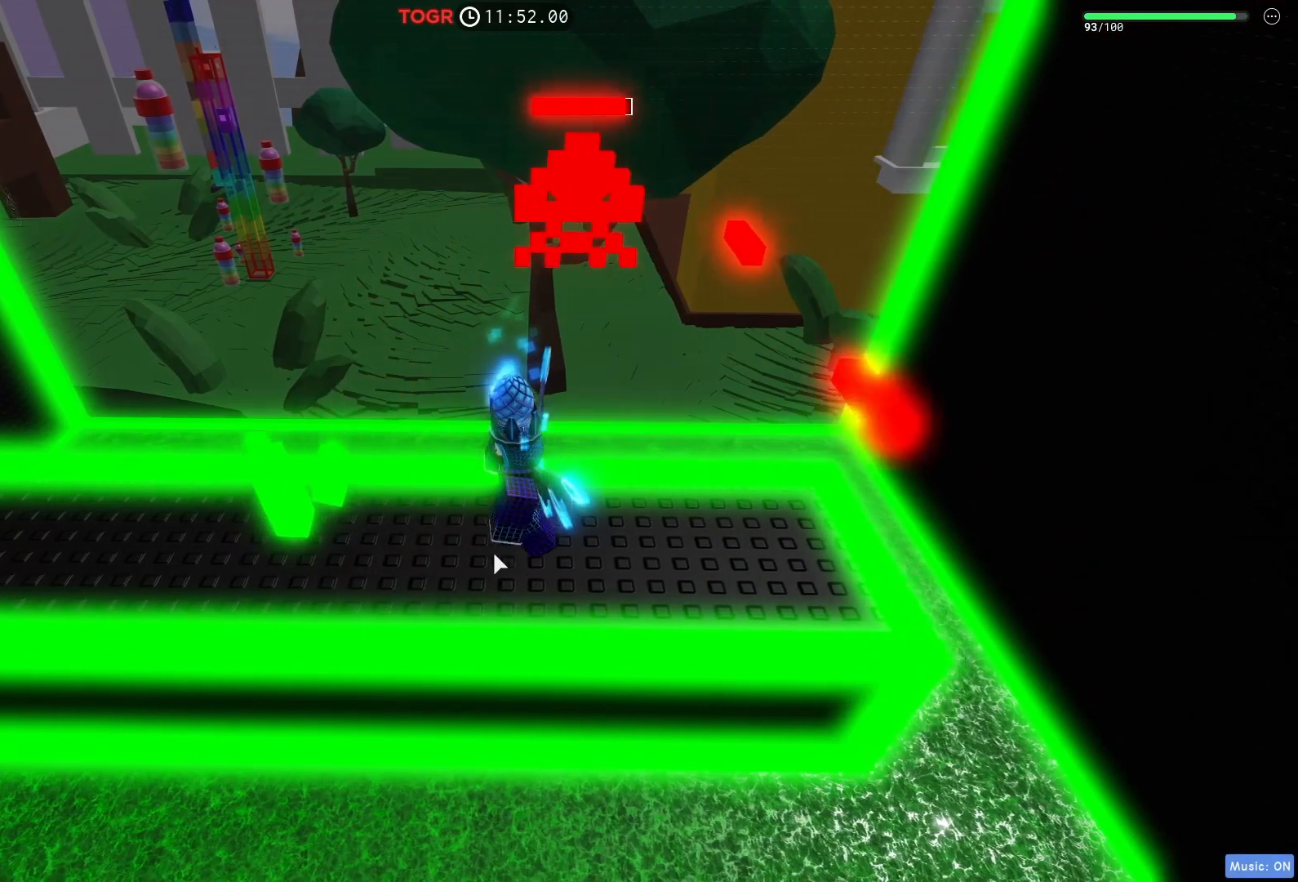
{"keys": ["a"], "events": []}
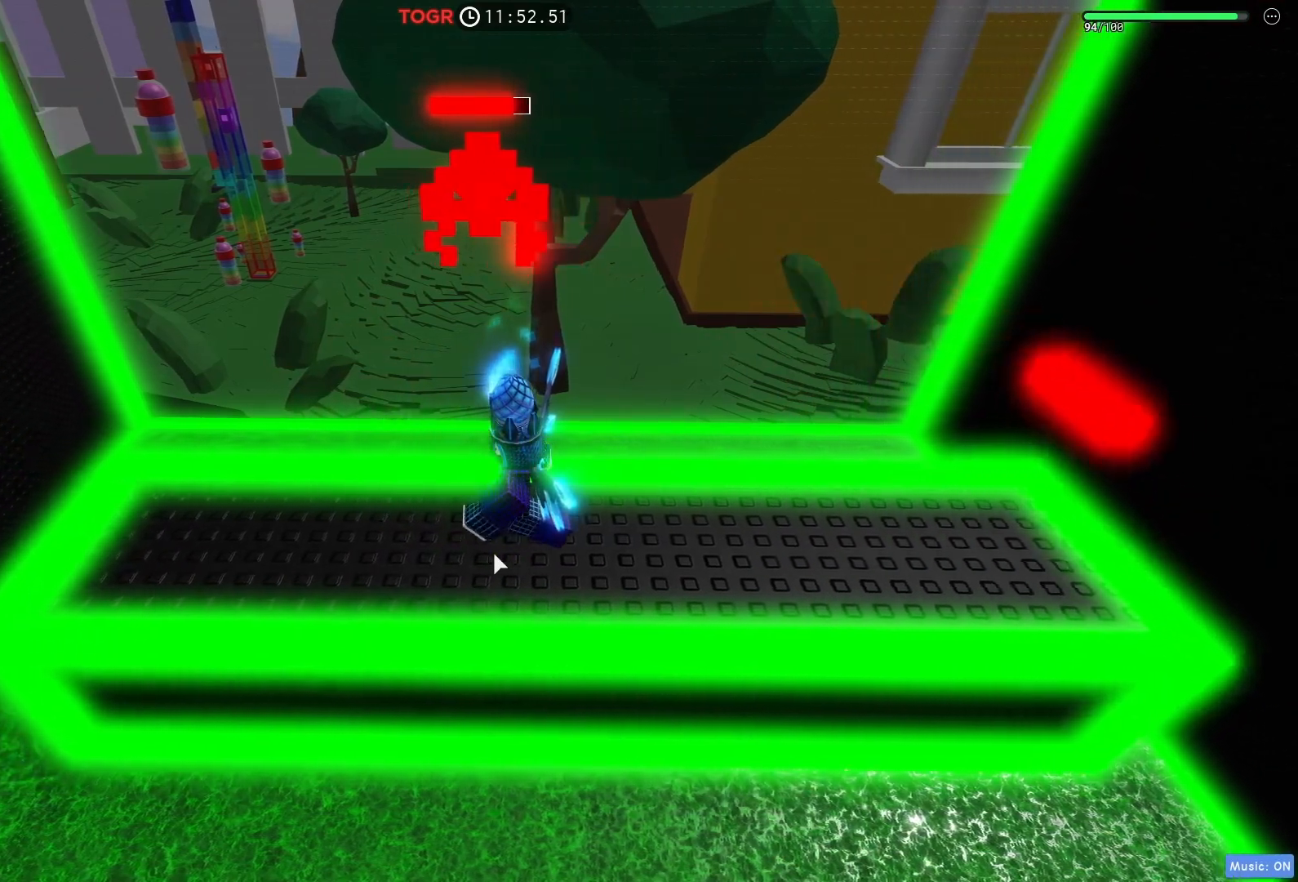
{"keys": ["a"], "events": []}
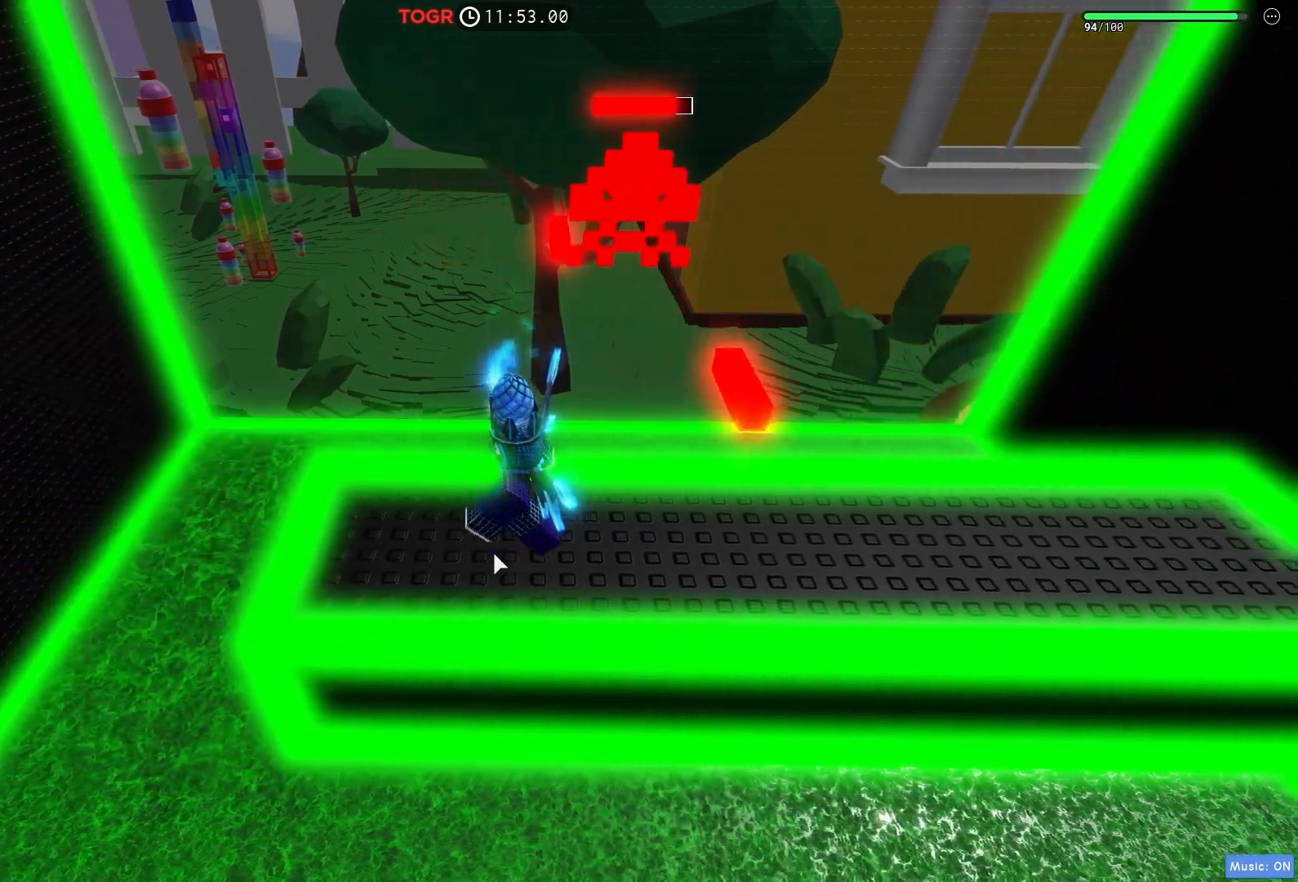
{"keys": ["d"], "events": [[17, "a", "up"], [83, "d", "down"]]}
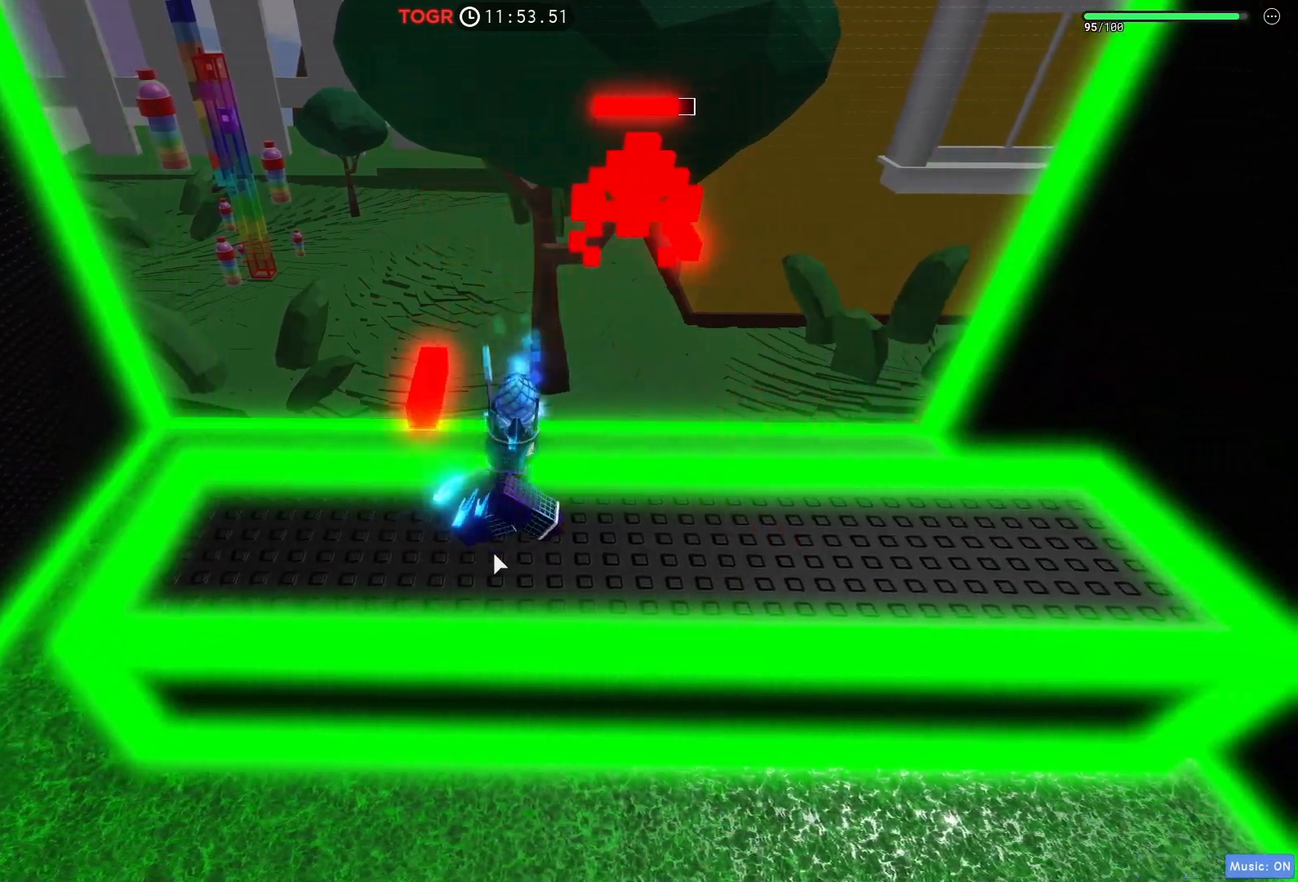
{"keys": ["d"], "events": []}
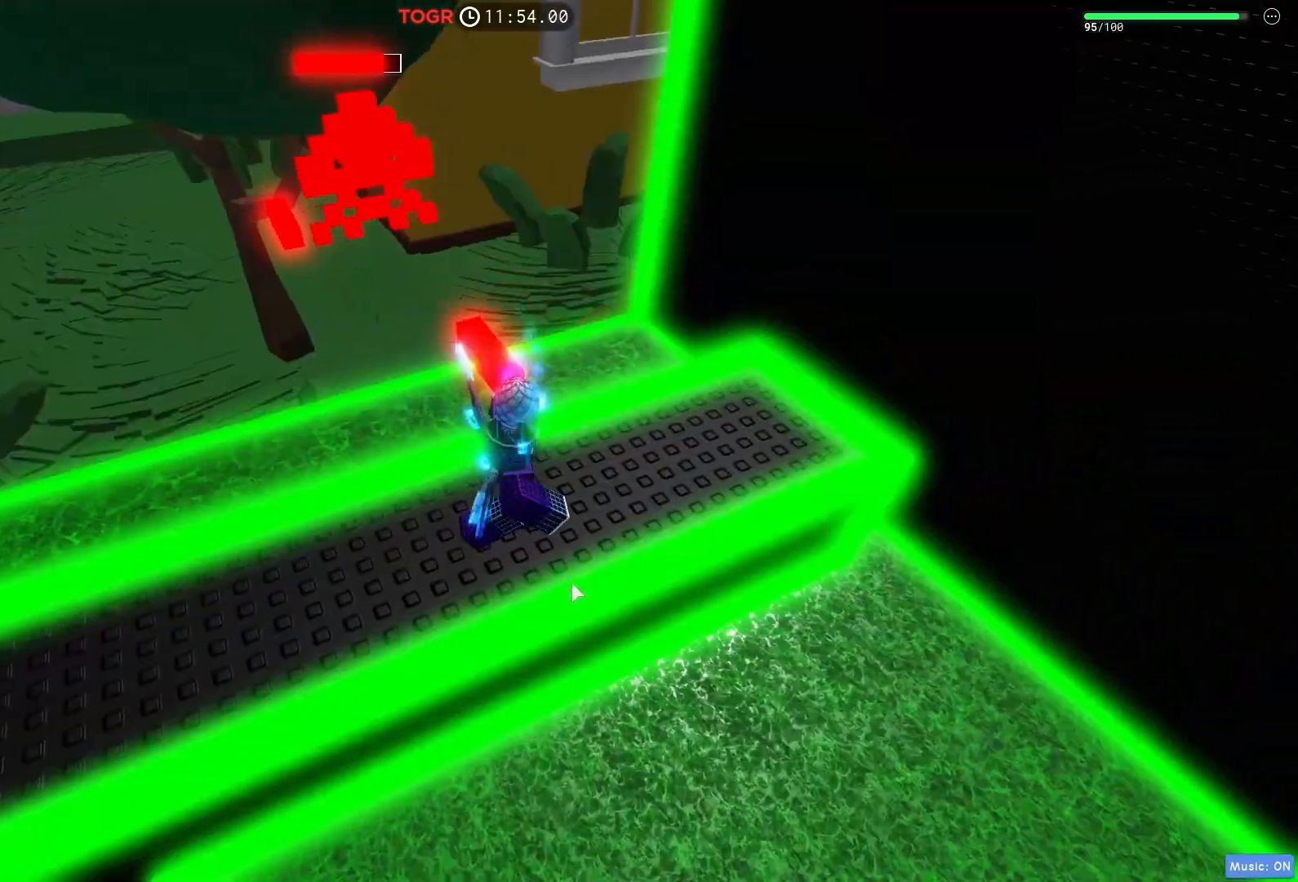
{"keys": [], "events": [[100, "w", "down"], [367, "w", "up"], [383, "d", "up"]]}
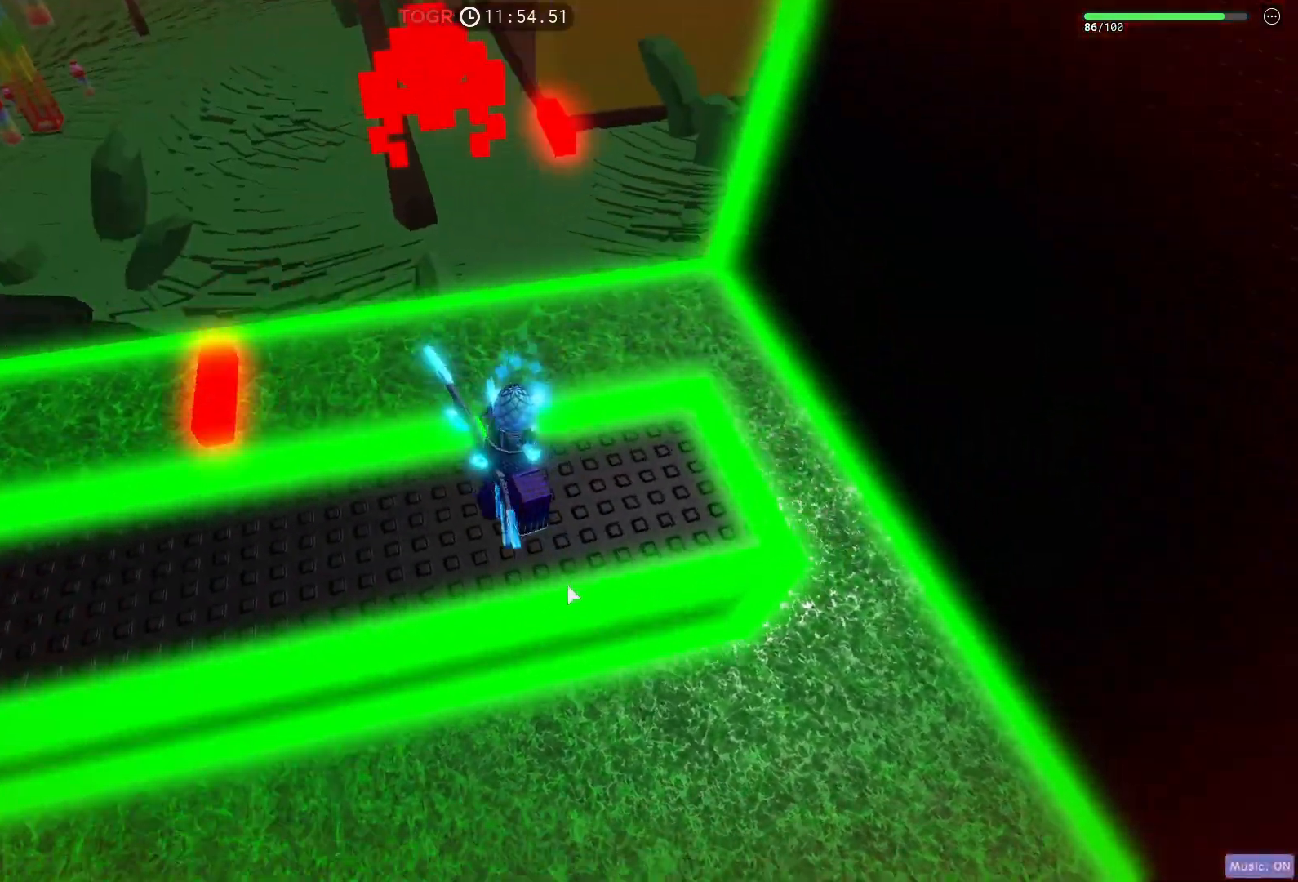
{"keys": ["a"], "events": [[67, "a", "down"]]}